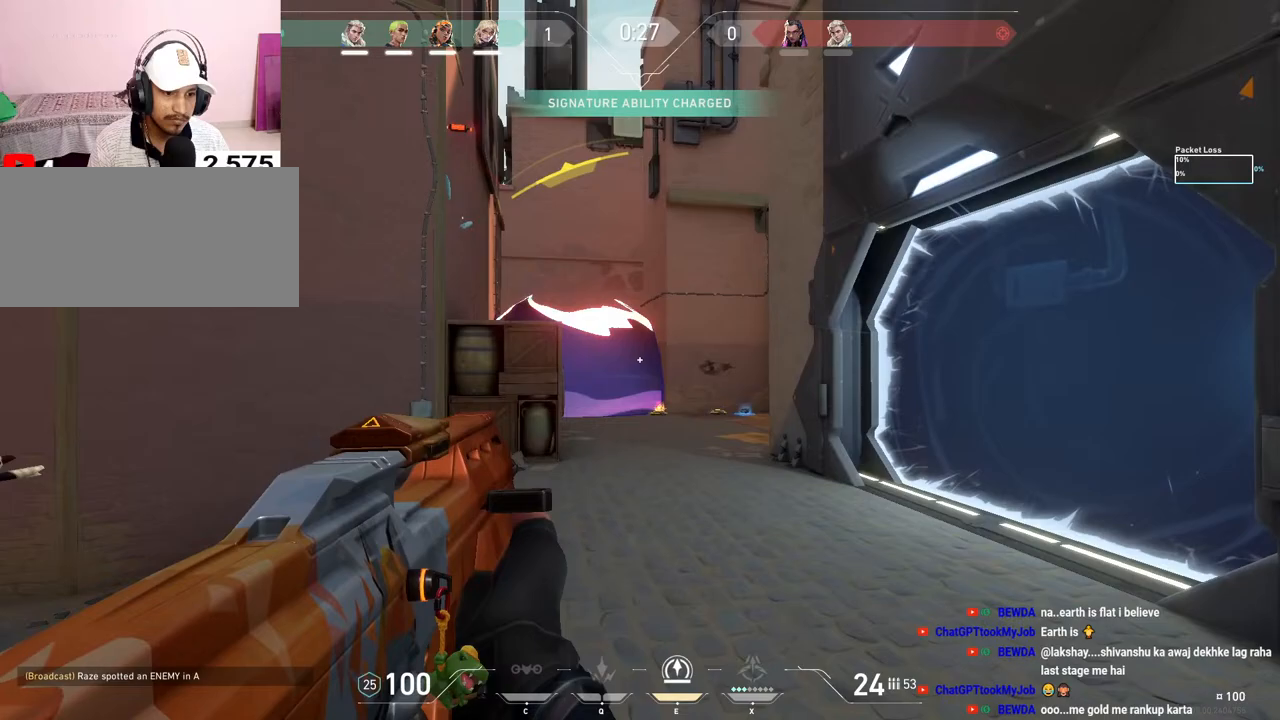
Gameplay with keyboard and mouse; each line is a JSON object with the keys and mouse buttons held at the frame after it. "events" lists presses ("down") and releases ("up") of "a", "ctrl", "d", "e", "f", "q", "r", "s", "shift", "space", "tab", "w", "mouse_left", "mouse_wheel", "mouse_right", "mouse_mb4" and "mouse_mb5" between this image and that frame as [ms after this image, input, new state], when the widget could be followed in between. "mouse_left", "mouse_wheel", "mouse_right", "mouse_mb4", "mouse_mb5" = the "left", "wheel", "right", "mb4", "mb5" buttons of the "mouse" list. No other keys are recorded. "wheel" means that the mouse wheel is clicked or scrolled. Mouse movement is not recorded.
{"keys": [], "mouse": ["left"], "events": [[167, "a", "up"], [333, "mouse_left", "down"]]}
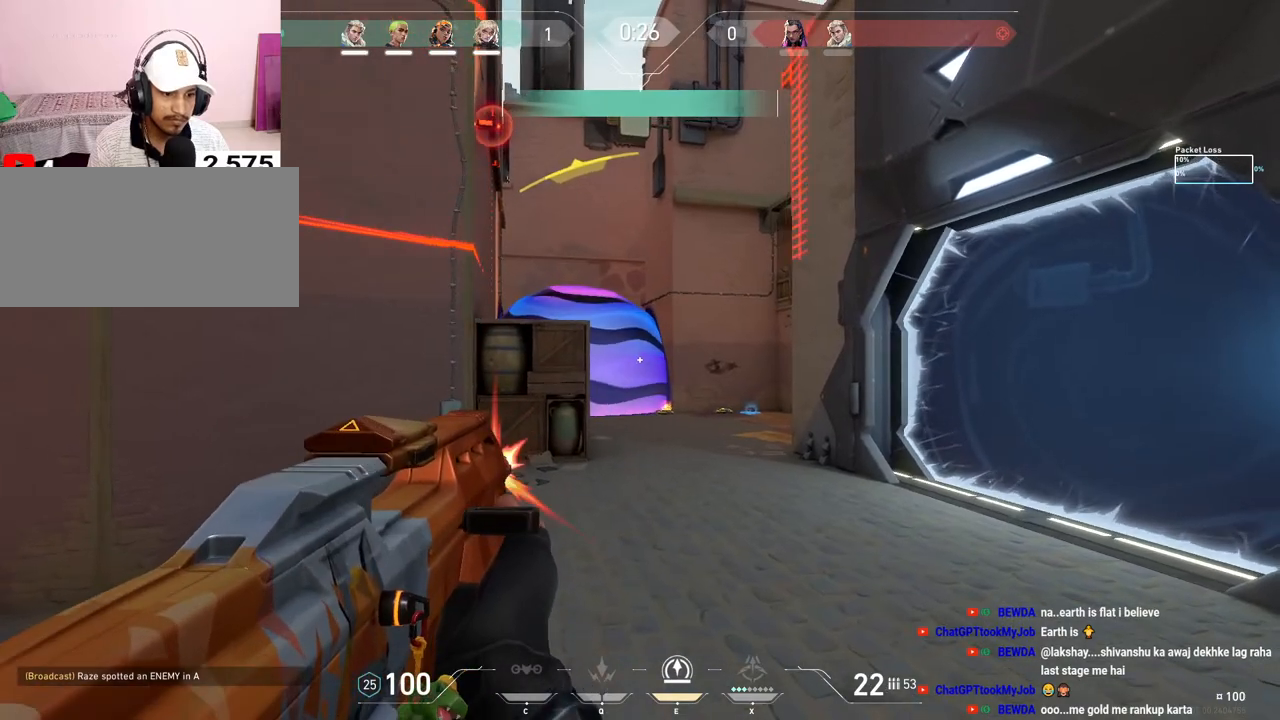
{"keys": ["d"], "mouse": [], "events": [[83, "d", "down"], [150, "mouse_left", "up"]]}
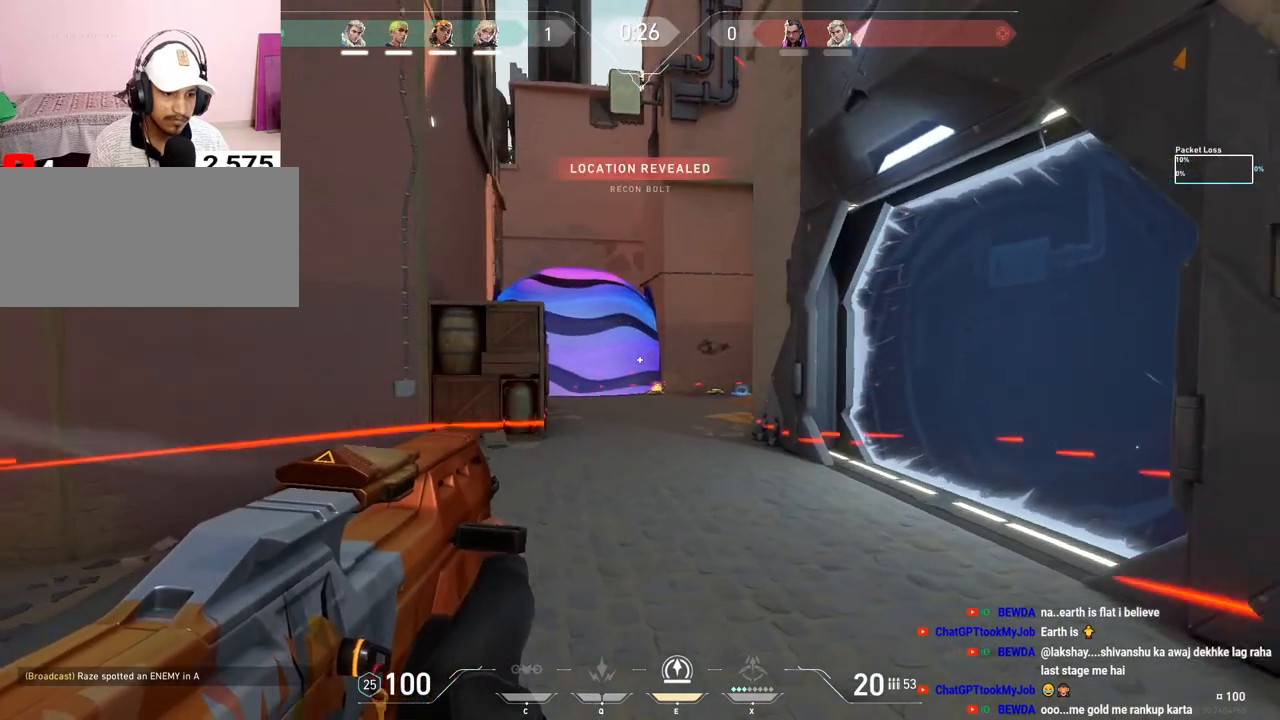
{"keys": ["d"], "mouse": [], "events": []}
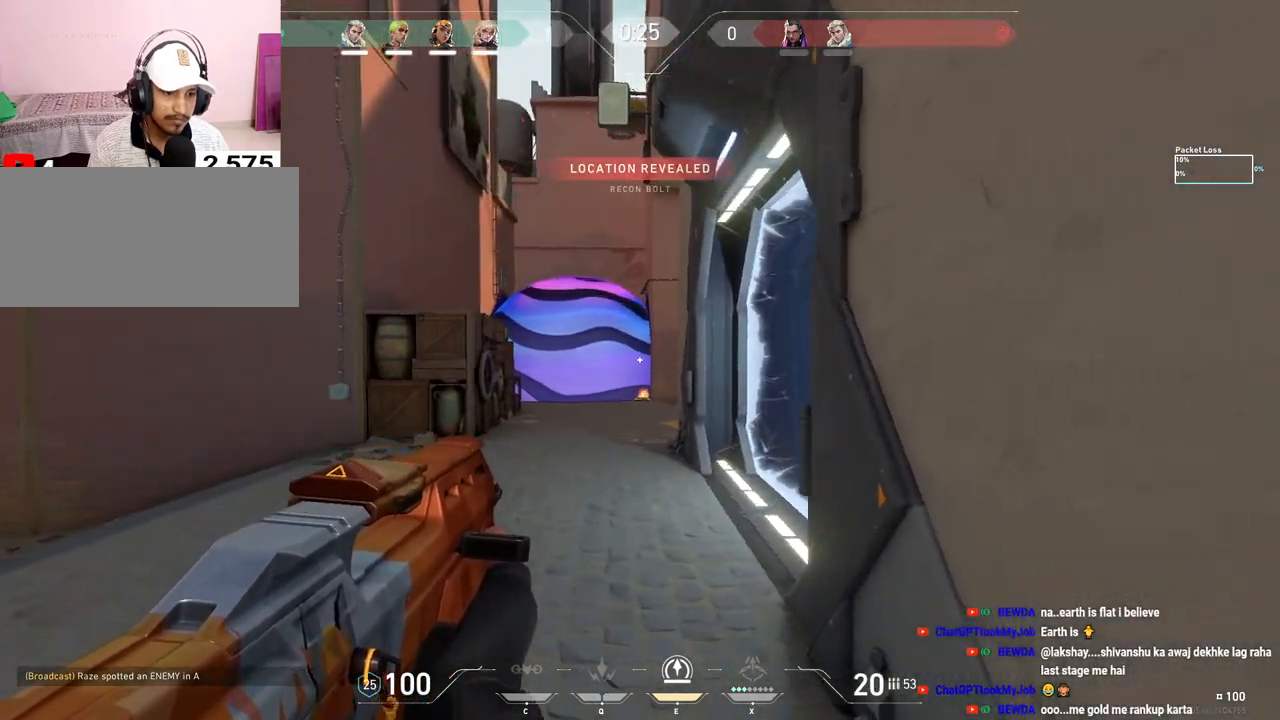
{"keys": ["d"], "mouse": [], "events": [[33, "d", "up"], [183, "mouse_left", "down"], [317, "d", "down"], [450, "mouse_left", "up"]]}
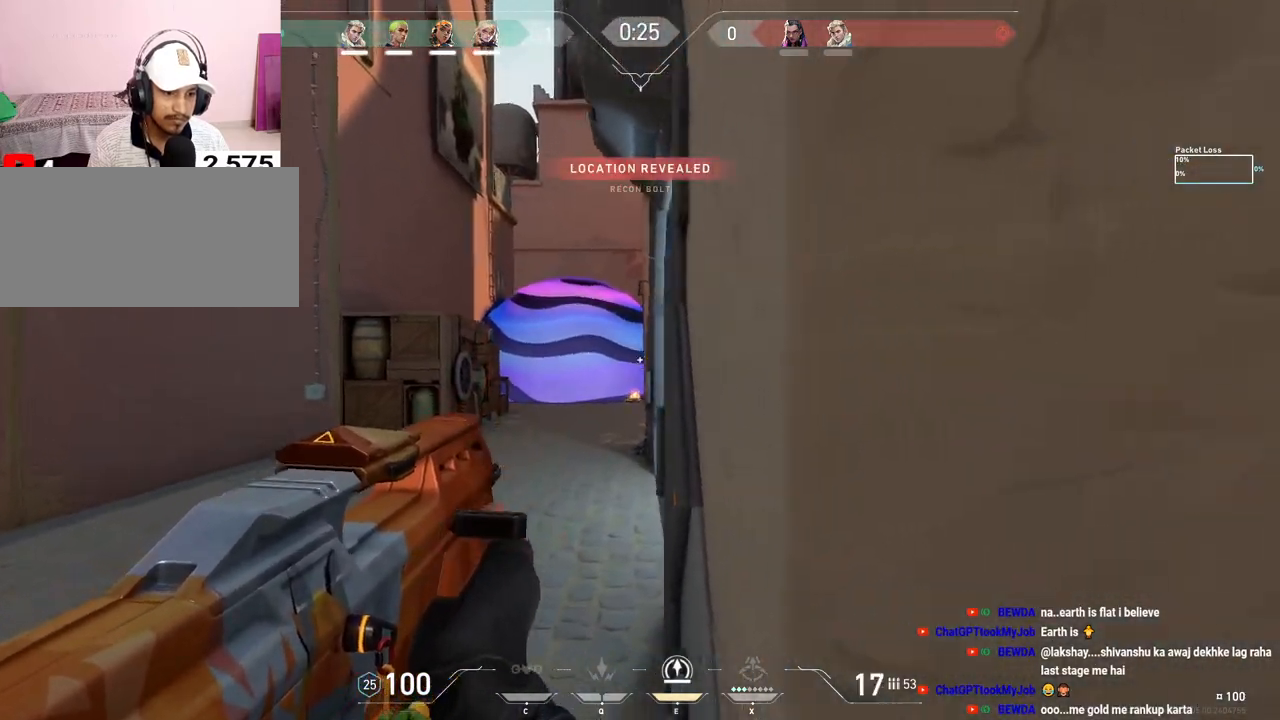
{"keys": ["a"], "mouse": [], "events": [[167, "a", "down"], [167, "d", "up"]]}
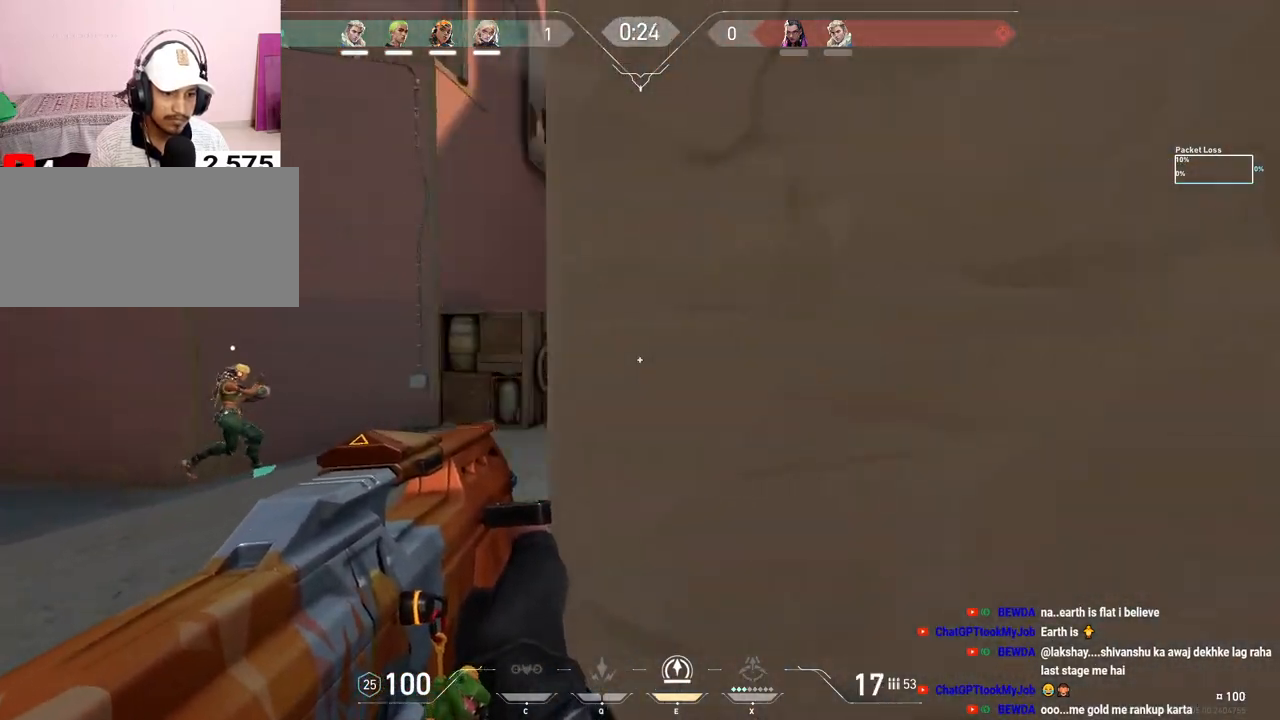
{"keys": [], "mouse": ["left"], "events": [[100, "a", "up"], [267, "mouse_left", "down"]]}
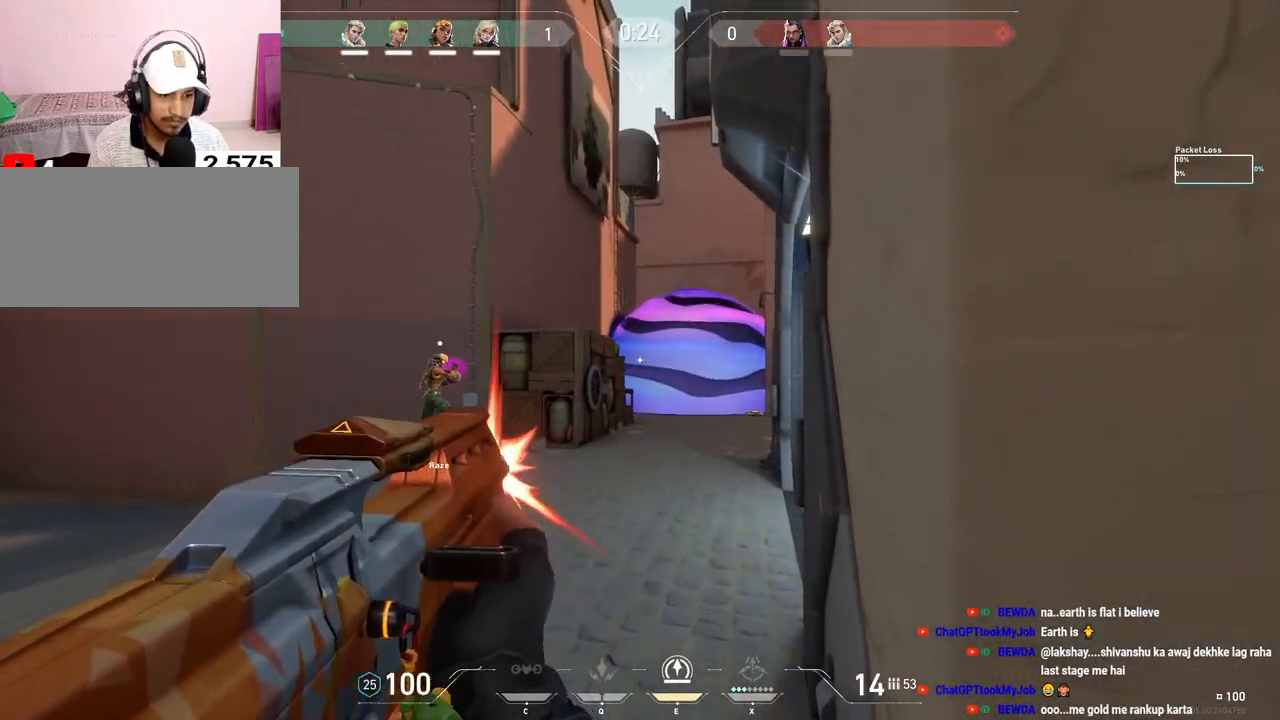
{"keys": ["a"], "mouse": [], "events": [[67, "a", "down"], [133, "e", "down"], [150, "mouse_left", "up"], [250, "e", "up"]]}
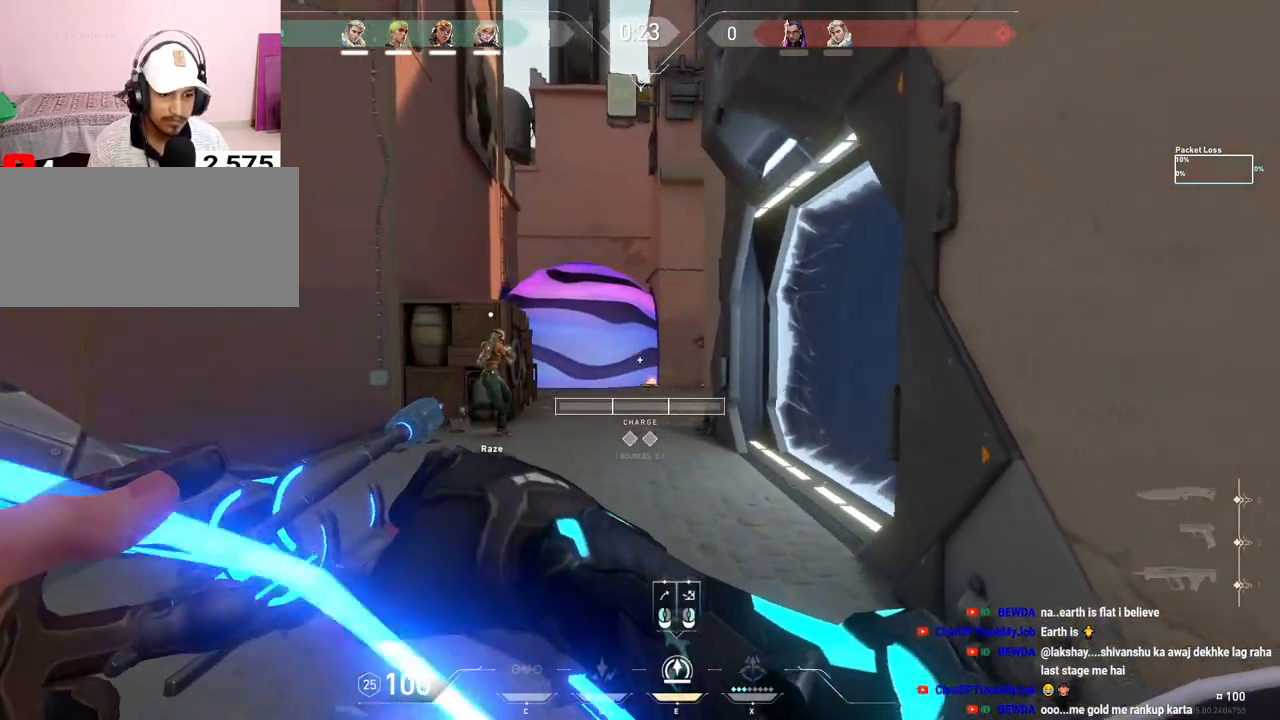
{"keys": ["a", "w"], "mouse": ["left"], "events": [[100, "w", "down"], [383, "mouse_left", "down"]]}
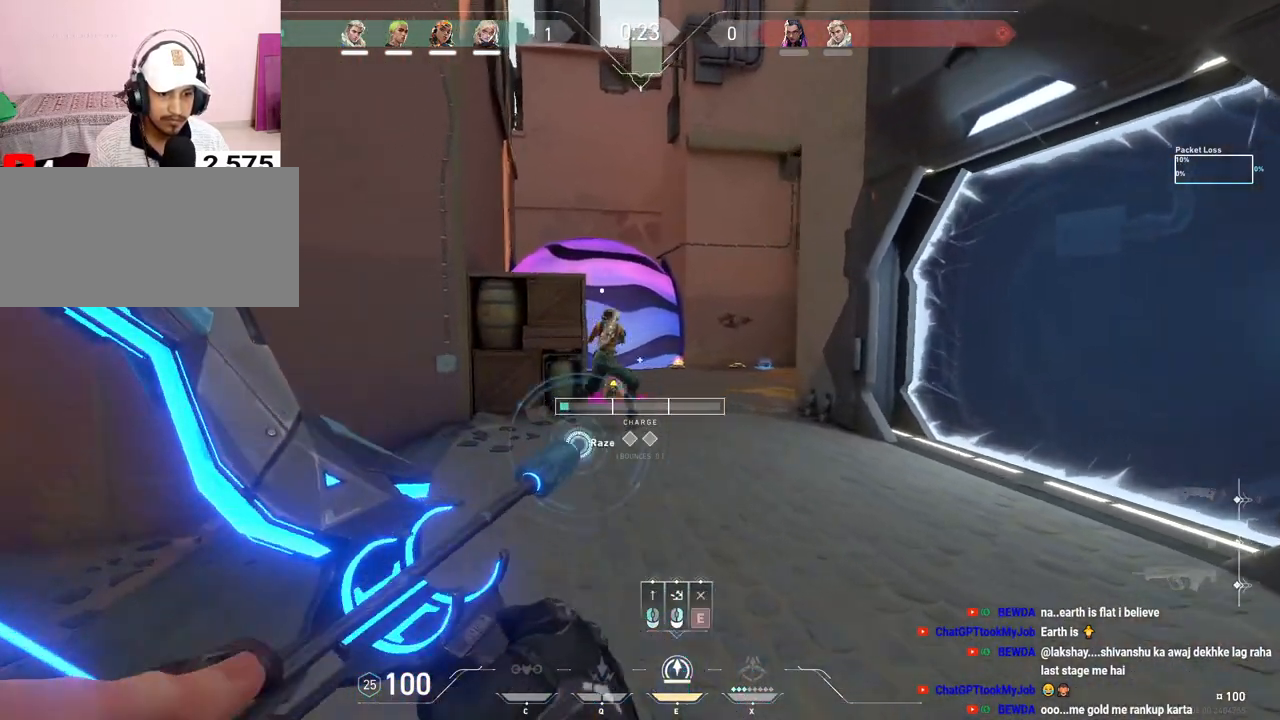
{"keys": ["s"], "mouse": [], "events": [[17, "a", "up"], [183, "w", "up"], [350, "mouse_left", "up"], [383, "s", "down"]]}
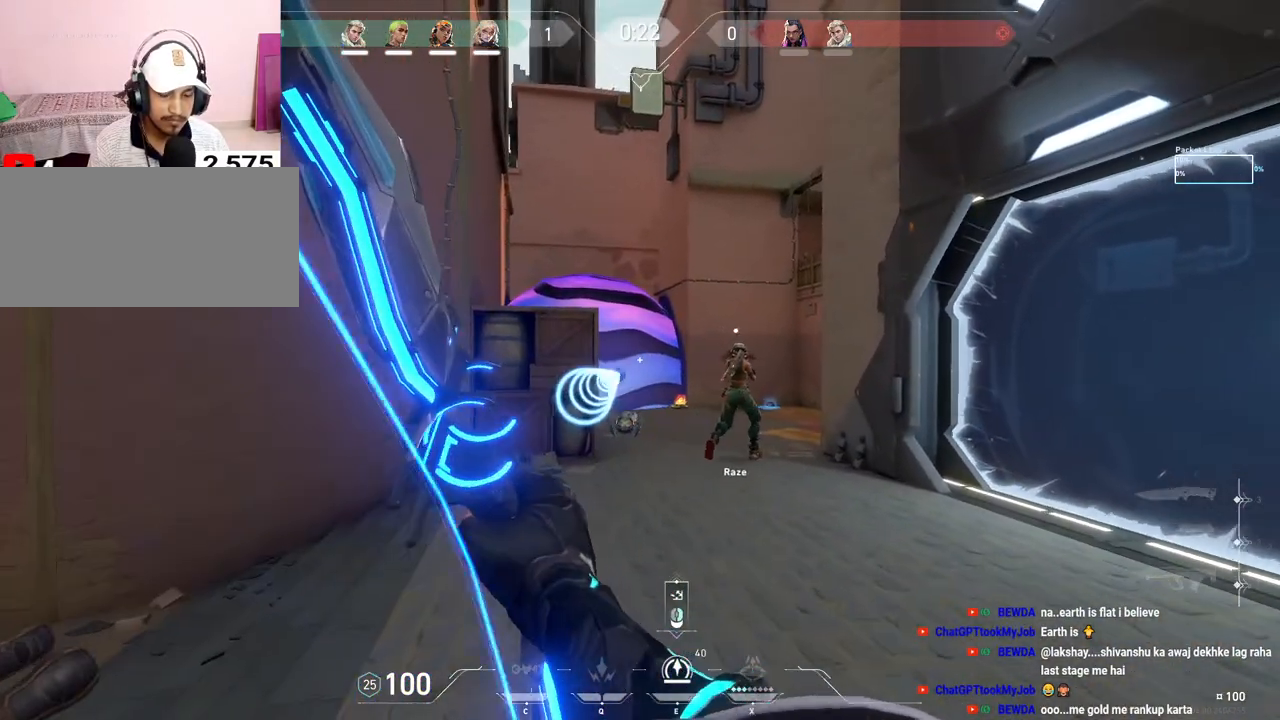
{"keys": ["d"], "mouse": [], "events": [[167, "s", "up"], [467, "d", "down"]]}
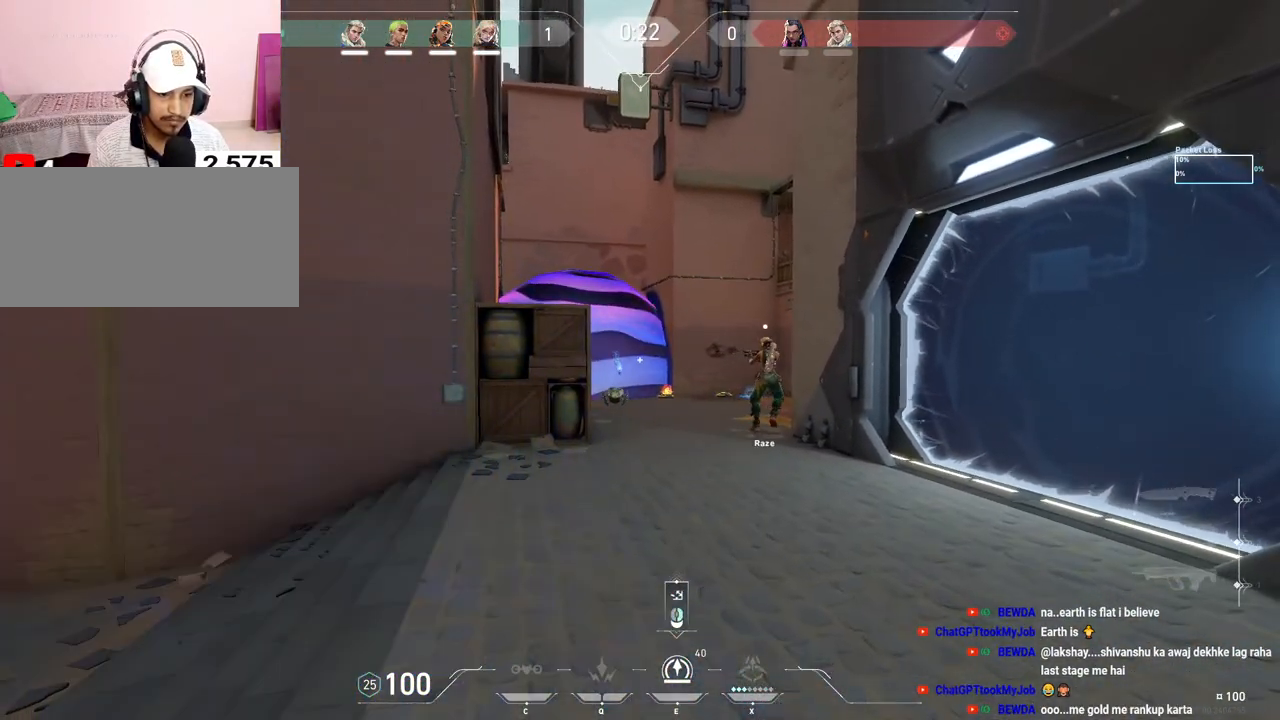
{"keys": ["a"], "mouse": [], "events": [[267, "d", "up"], [283, "a", "down"]]}
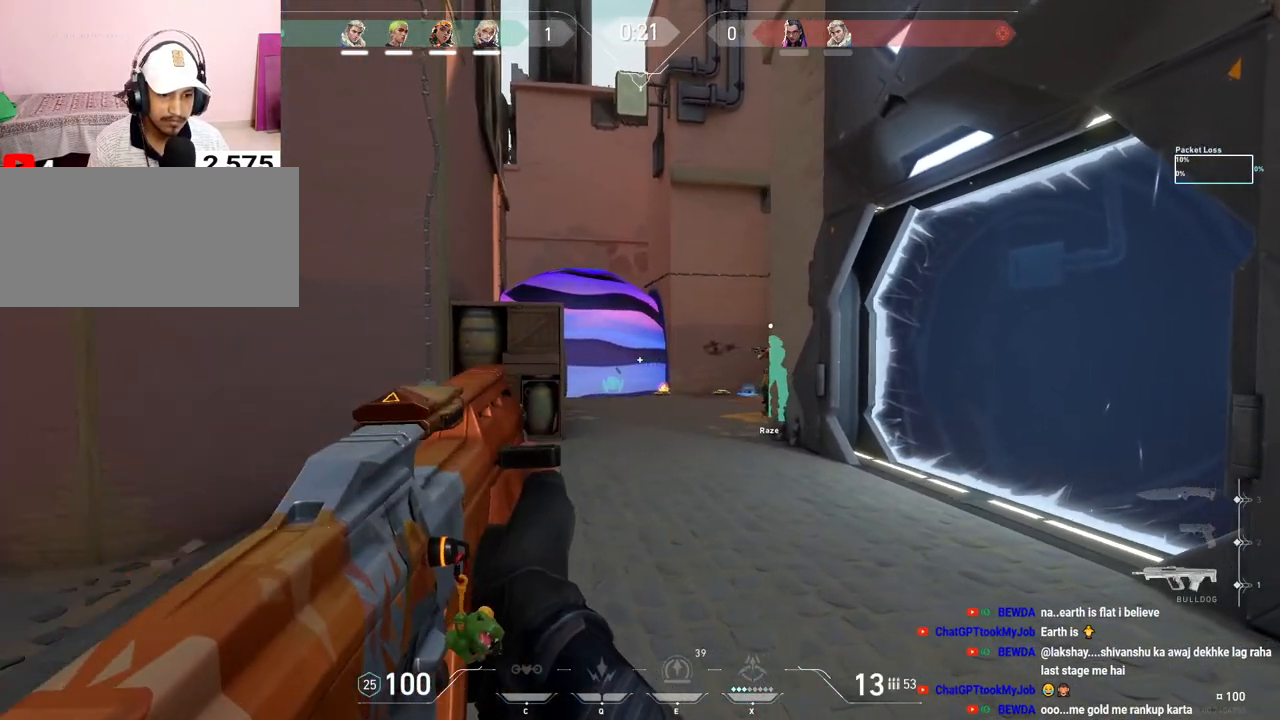
{"keys": [], "mouse": ["left"], "events": [[167, "a", "up"], [350, "mouse_left", "down"]]}
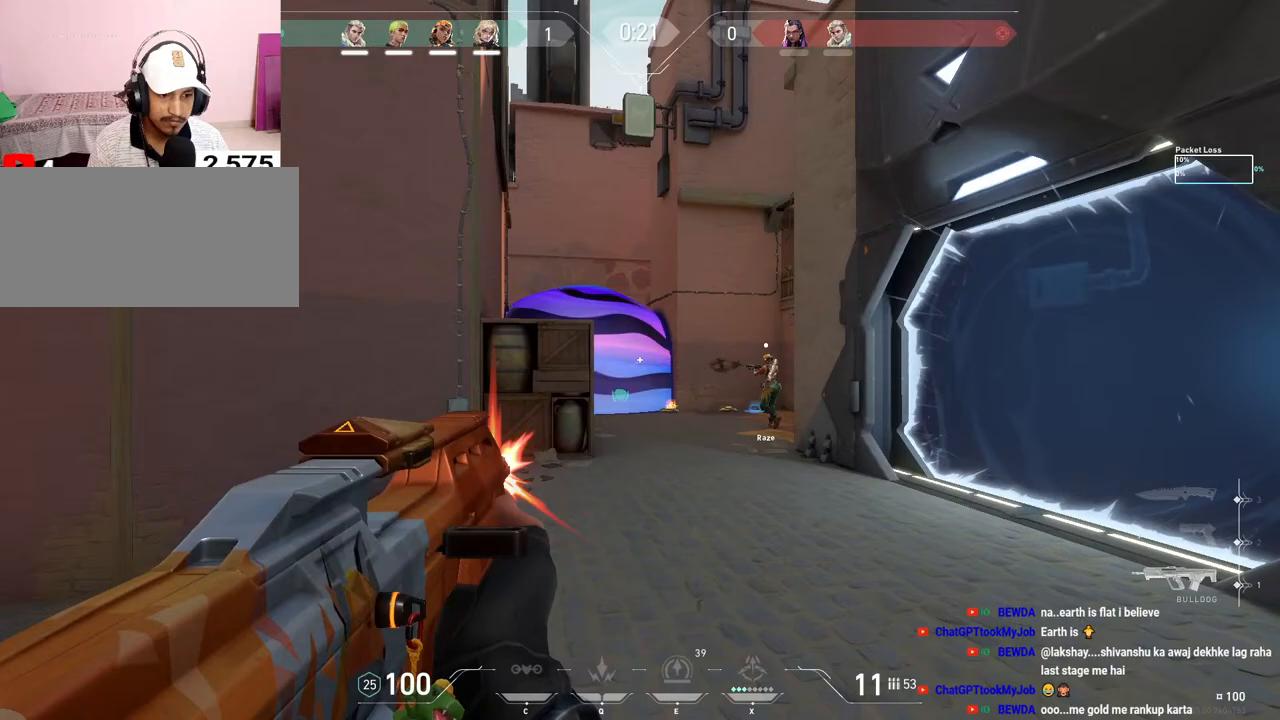
{"keys": ["a", "w"], "mouse": [], "events": [[33, "mouse_left", "up"], [50, "a", "down"], [200, "w", "down"]]}
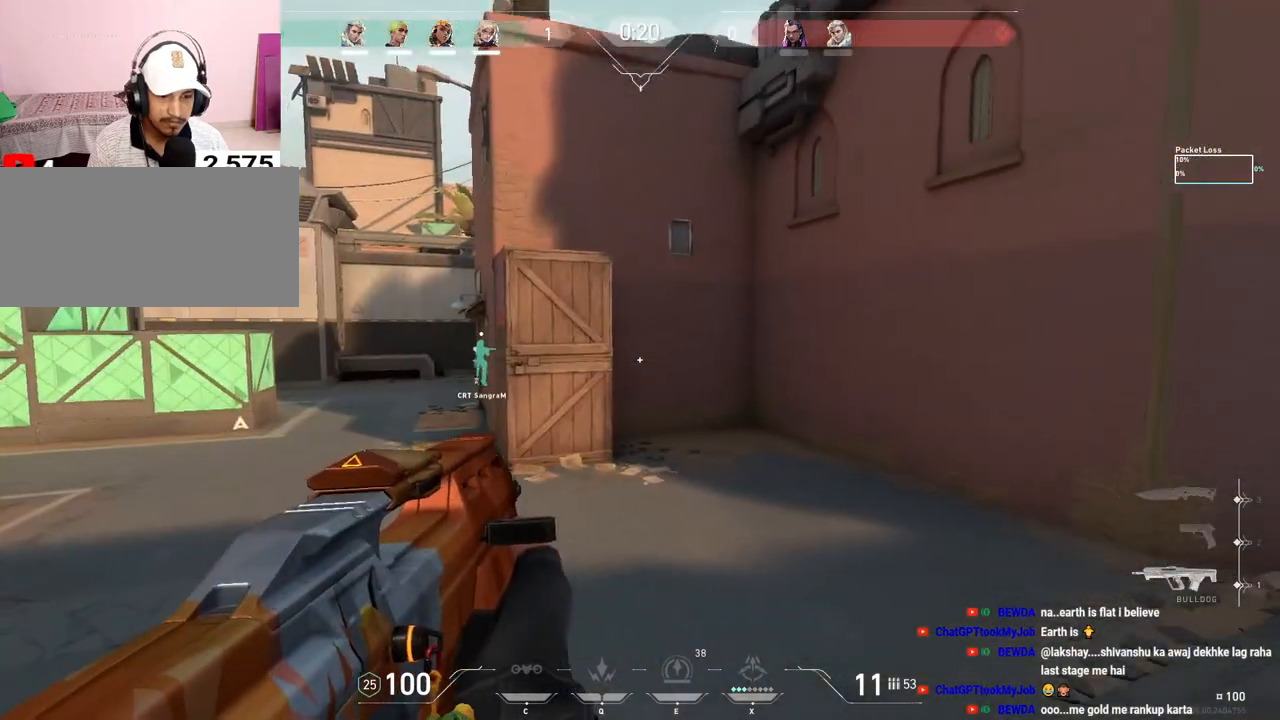
{"keys": [], "mouse": [], "events": [[350, "w", "up"], [483, "a", "up"]]}
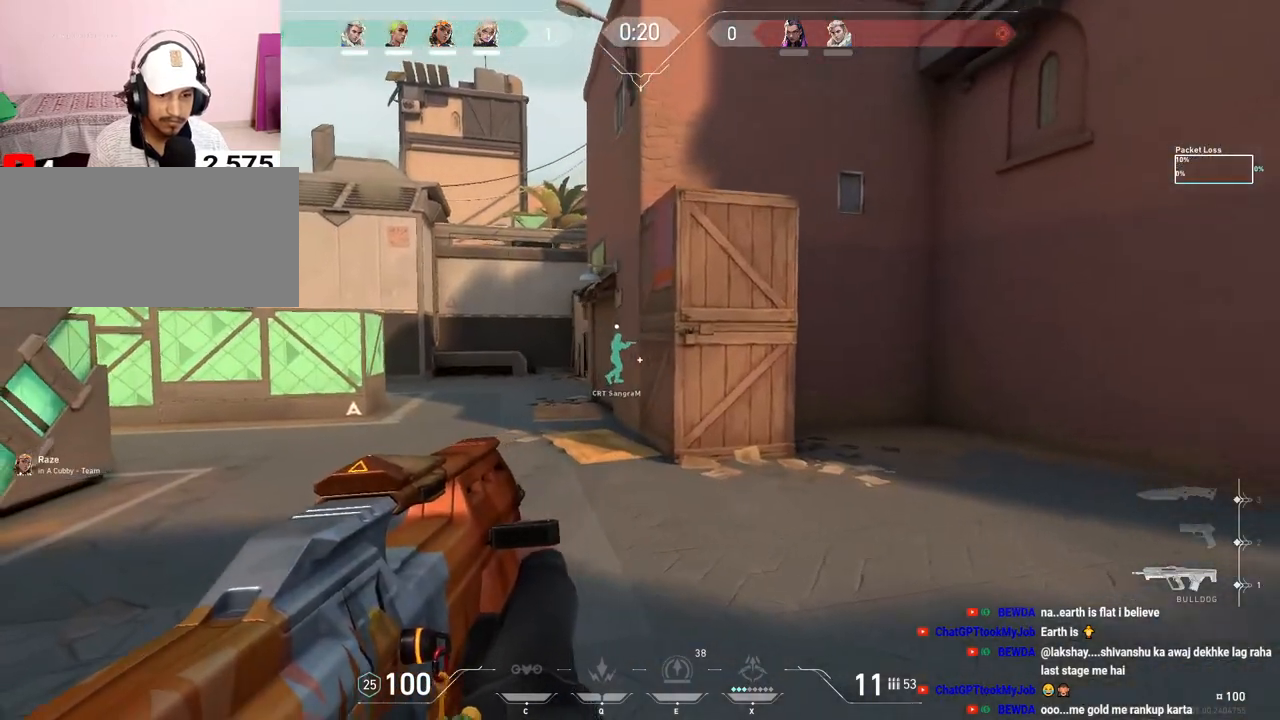
{"keys": ["d", "w"], "mouse": [], "events": [[67, "d", "down"], [217, "w", "down"]]}
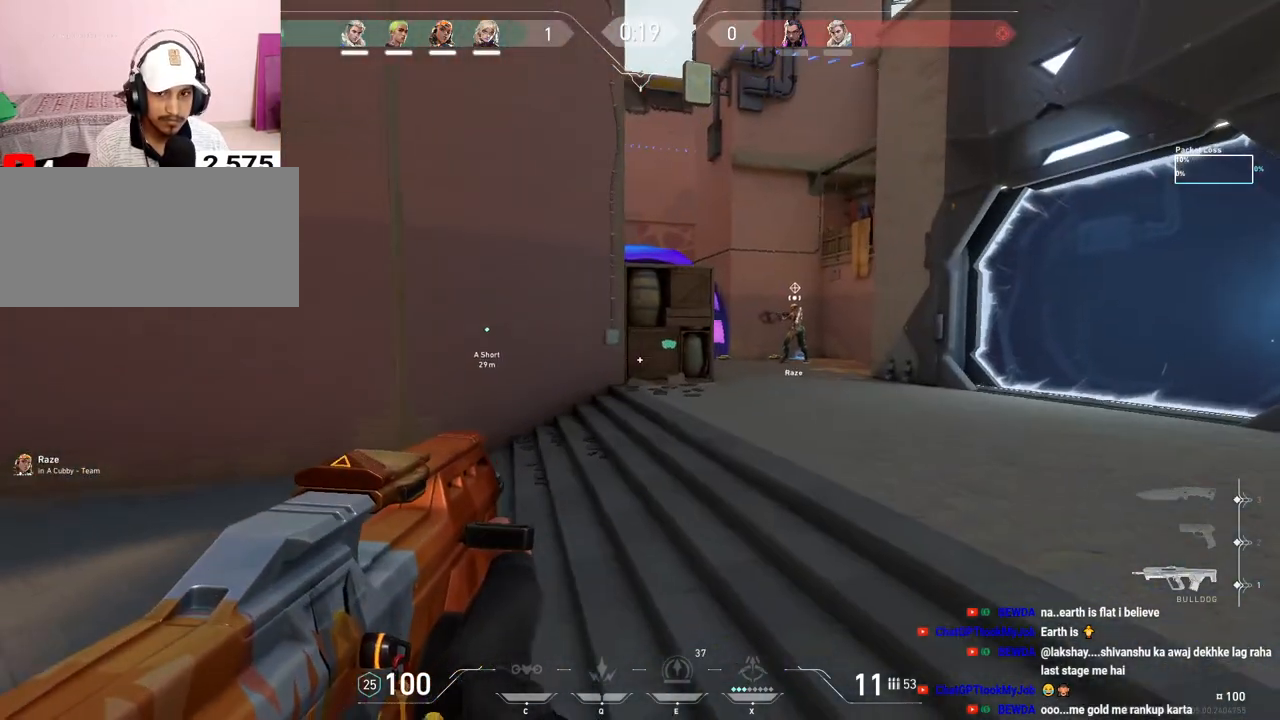
{"keys": ["d"], "mouse": [], "events": [[317, "w", "up"]]}
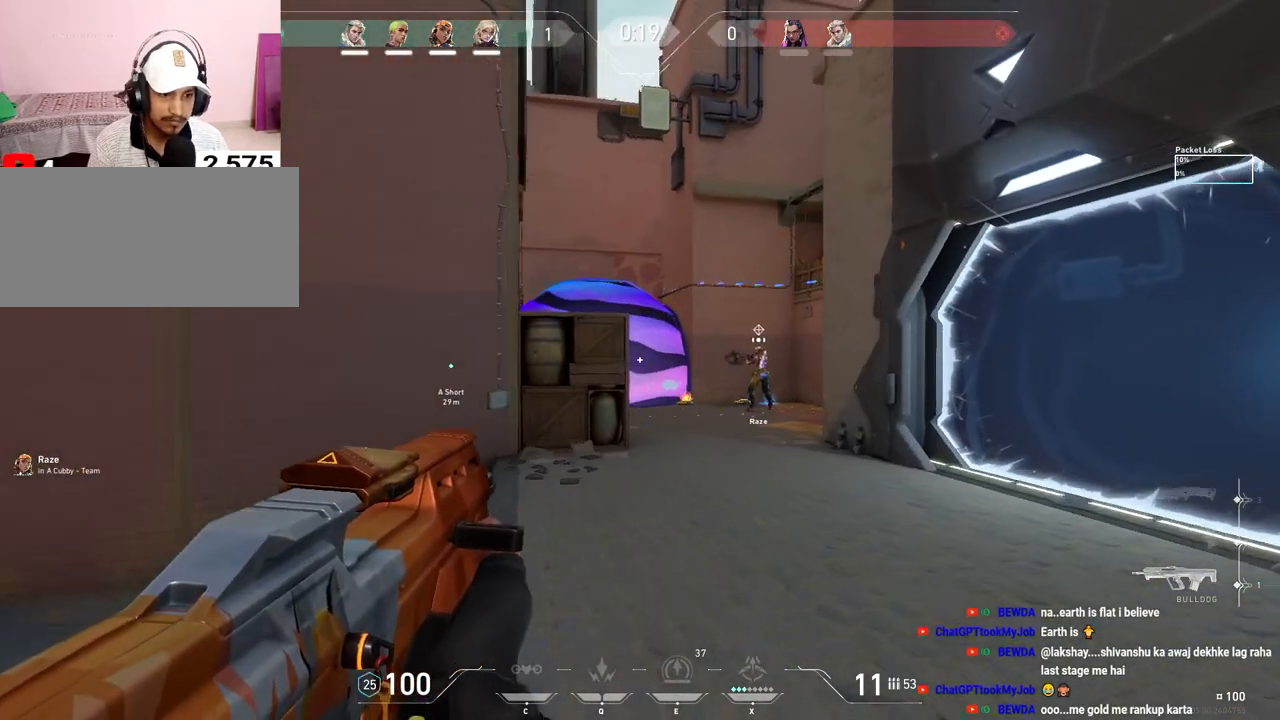
{"keys": [], "mouse": ["left"], "events": [[17, "a", "down"], [17, "d", "up"], [133, "a", "up"], [200, "mouse_left", "down"], [367, "mouse_left", "up"], [483, "mouse_left", "down"]]}
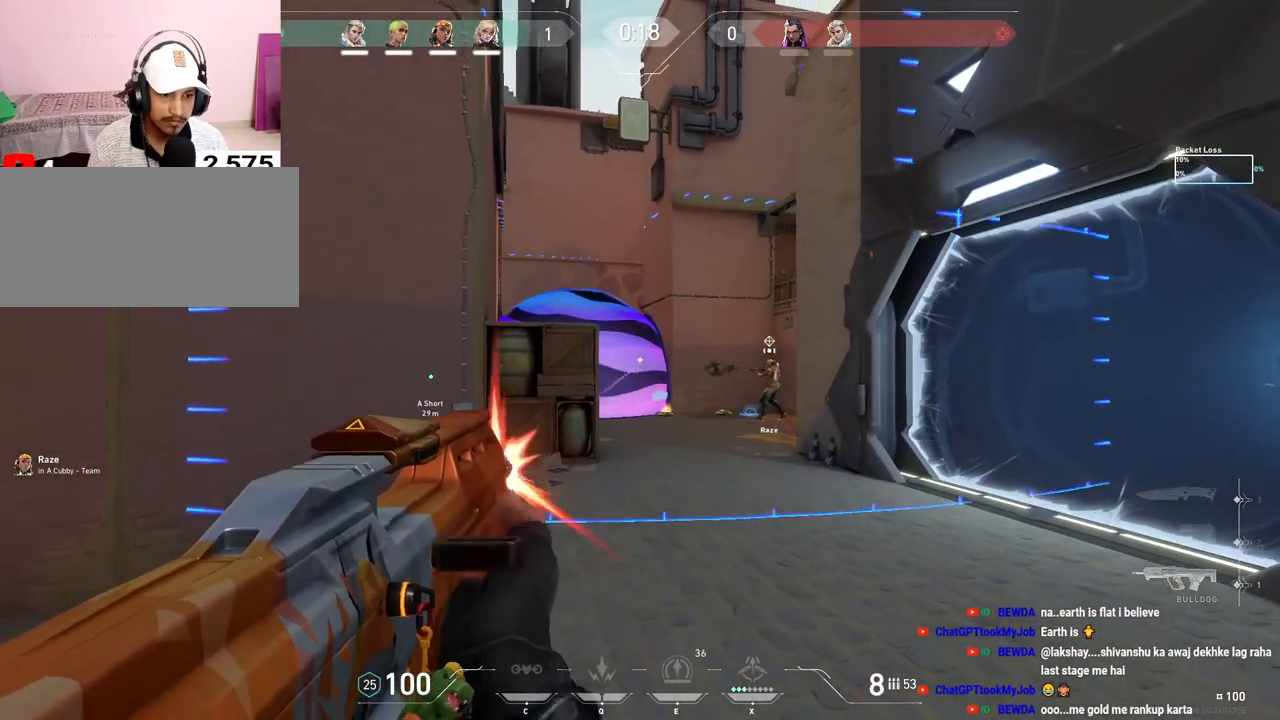
{"keys": ["a", "w"], "mouse": [], "events": [[17, "w", "down"], [133, "mouse_left", "up"], [133, "r", "down"], [250, "r", "up"], [383, "a", "down"]]}
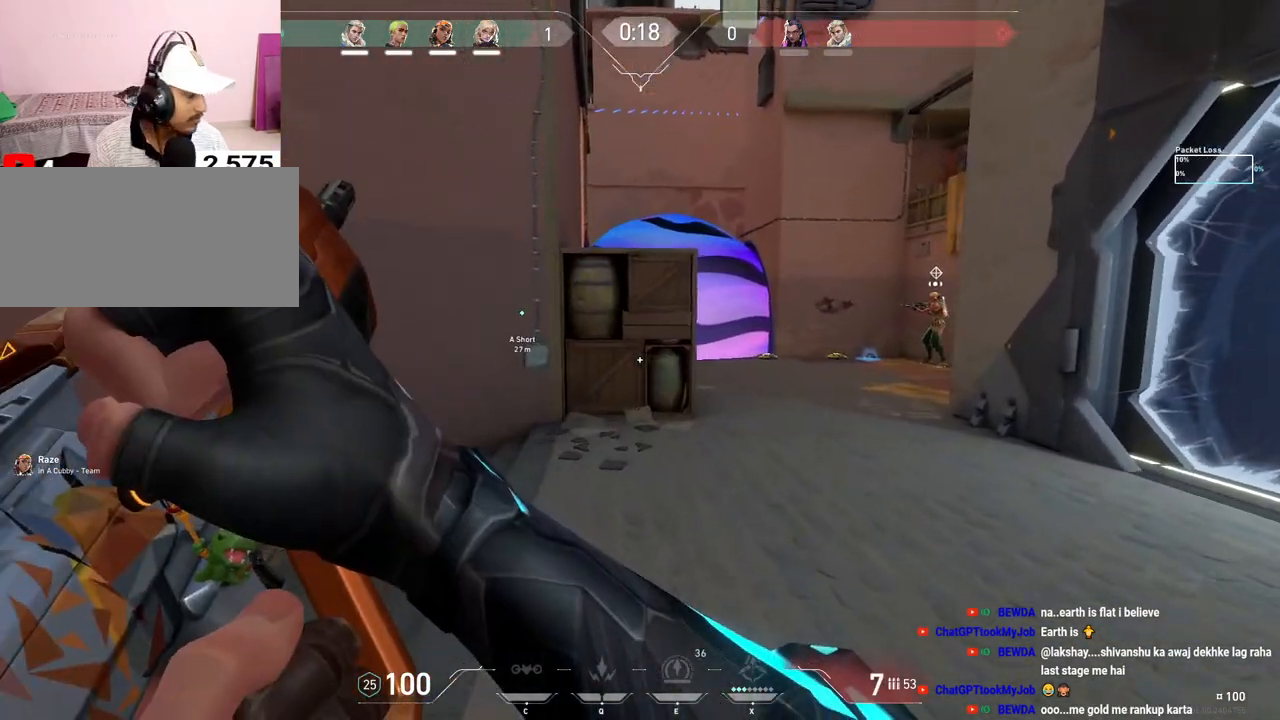
{"keys": ["a", "w"], "mouse": [], "events": []}
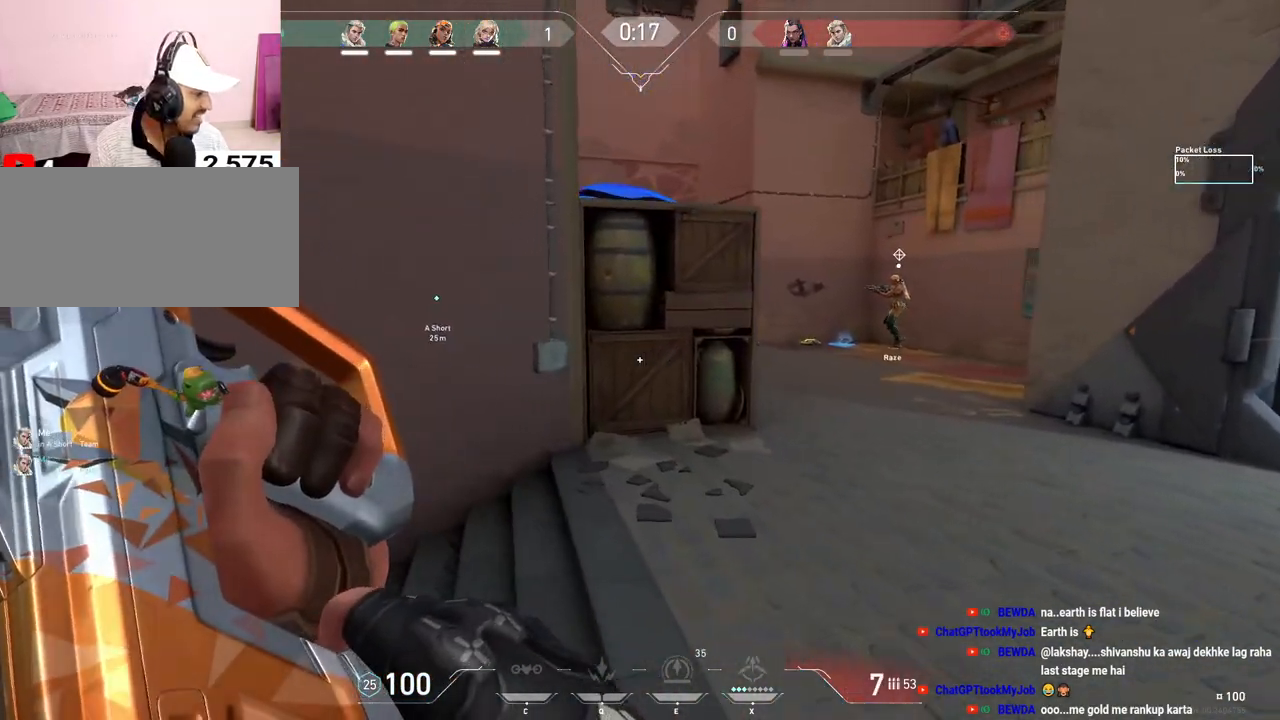
{"keys": ["w"], "mouse": [], "events": [[200, "a", "up"]]}
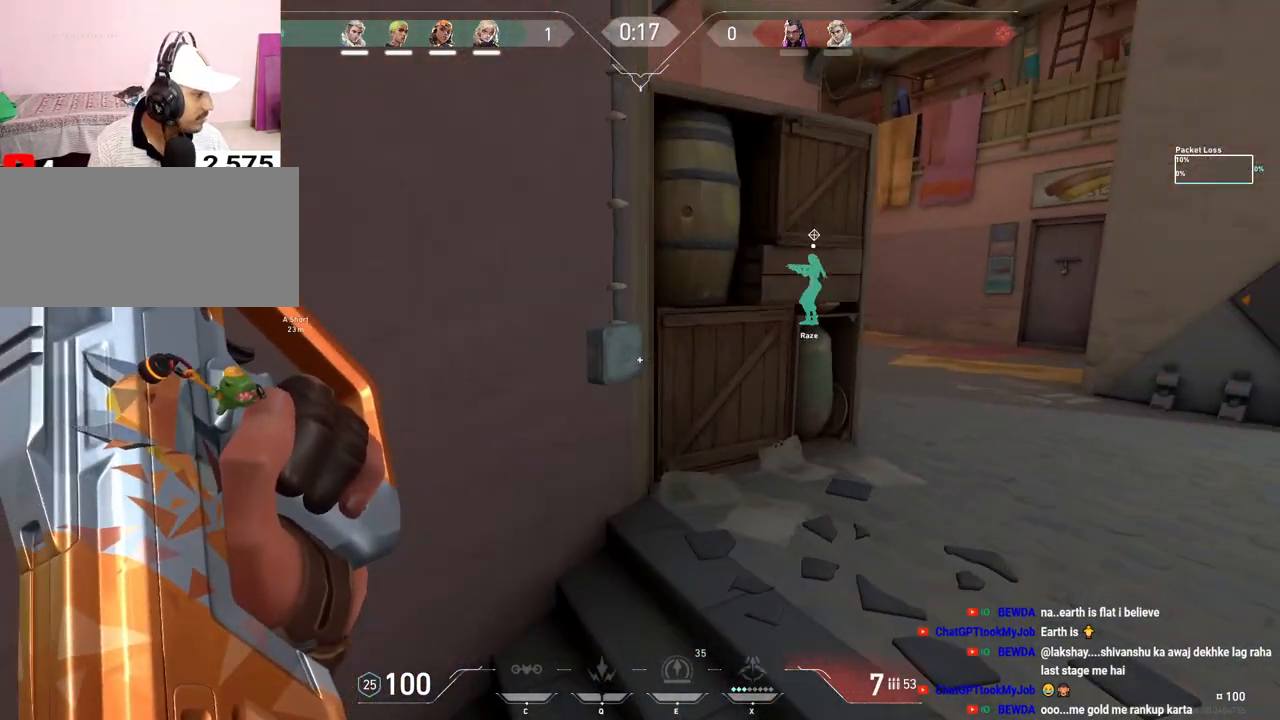
{"keys": ["d"], "mouse": [], "events": [[167, "d", "down"], [200, "w", "up"]]}
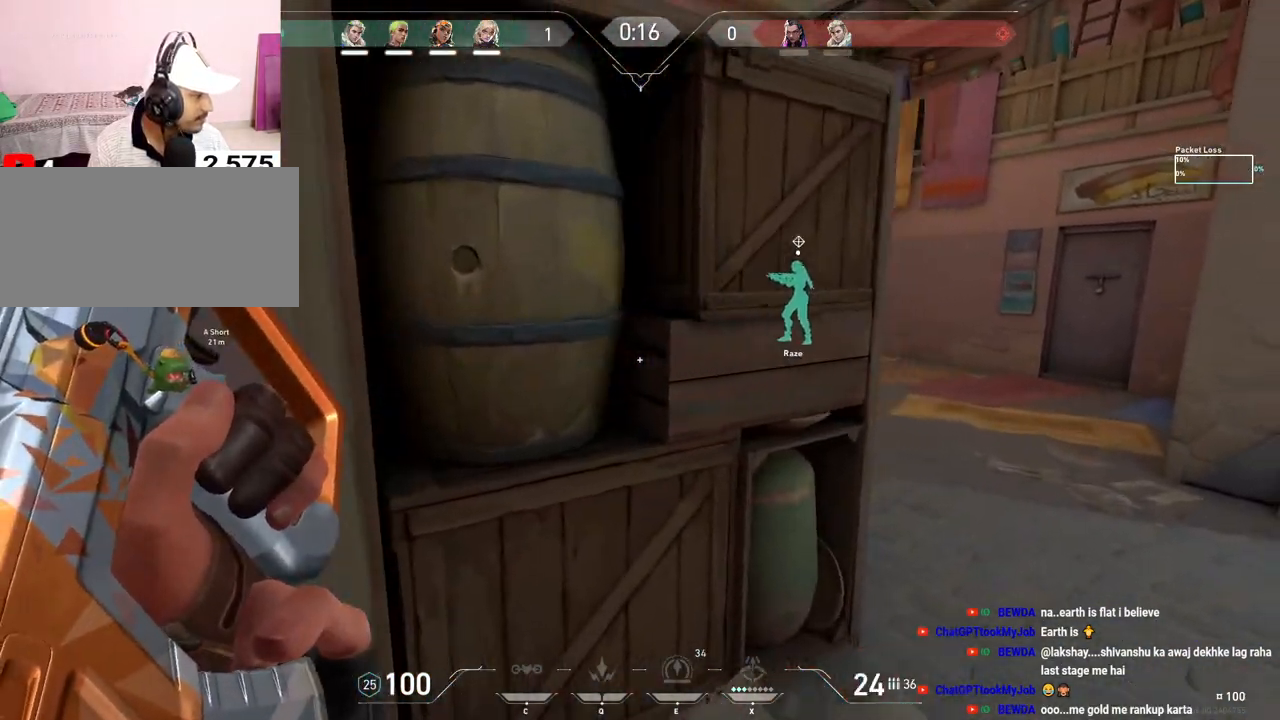
{"keys": ["d"], "mouse": [], "events": [[33, "d", "up"], [50, "a", "down"], [133, "w", "down"], [167, "a", "up"], [317, "d", "down"], [400, "w", "up"]]}
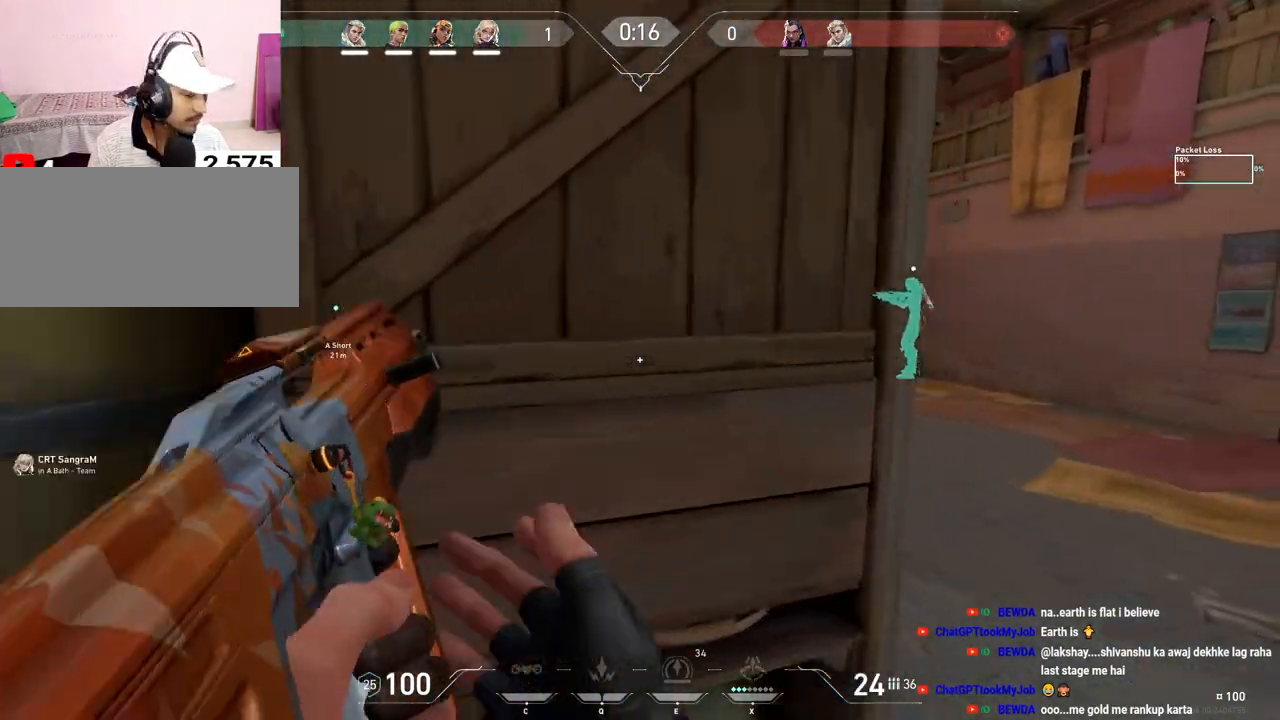
{"keys": ["d"], "mouse": [], "events": [[200, "a", "down"], [217, "d", "up"], [467, "a", "up"], [500, "d", "down"]]}
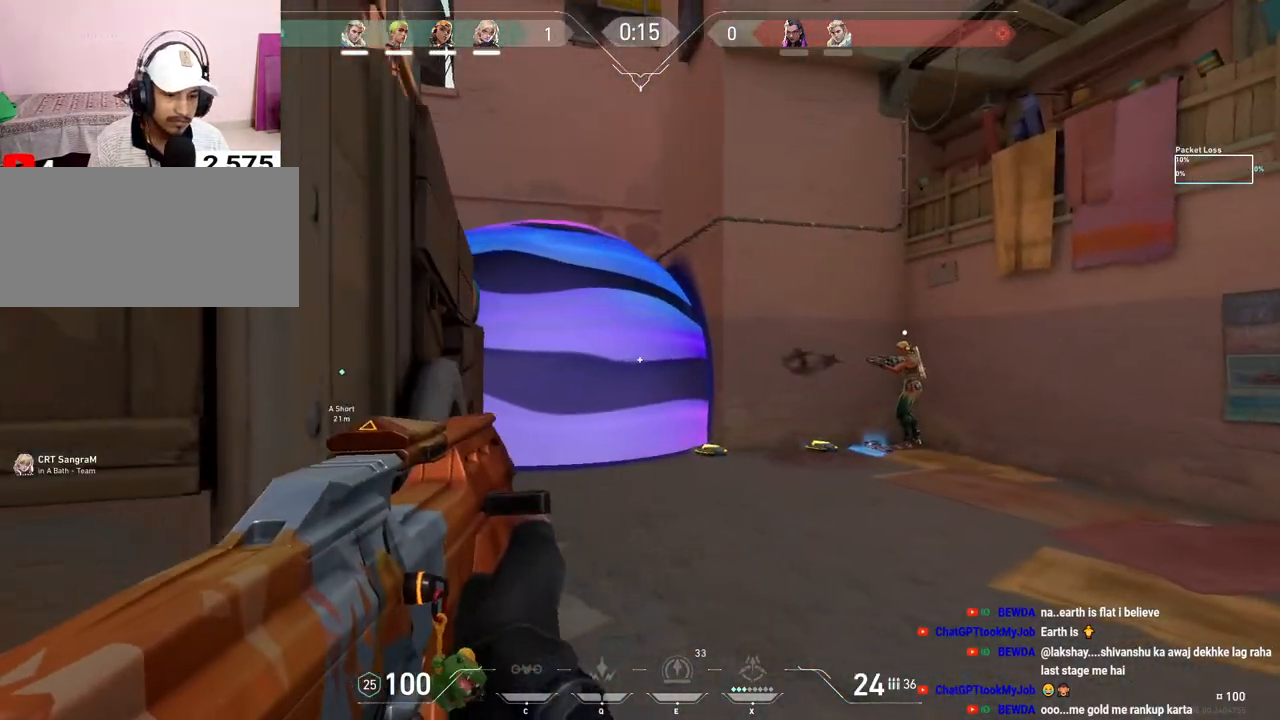
{"keys": ["d", "shift"], "mouse": [], "events": [[433, "shift", "down"]]}
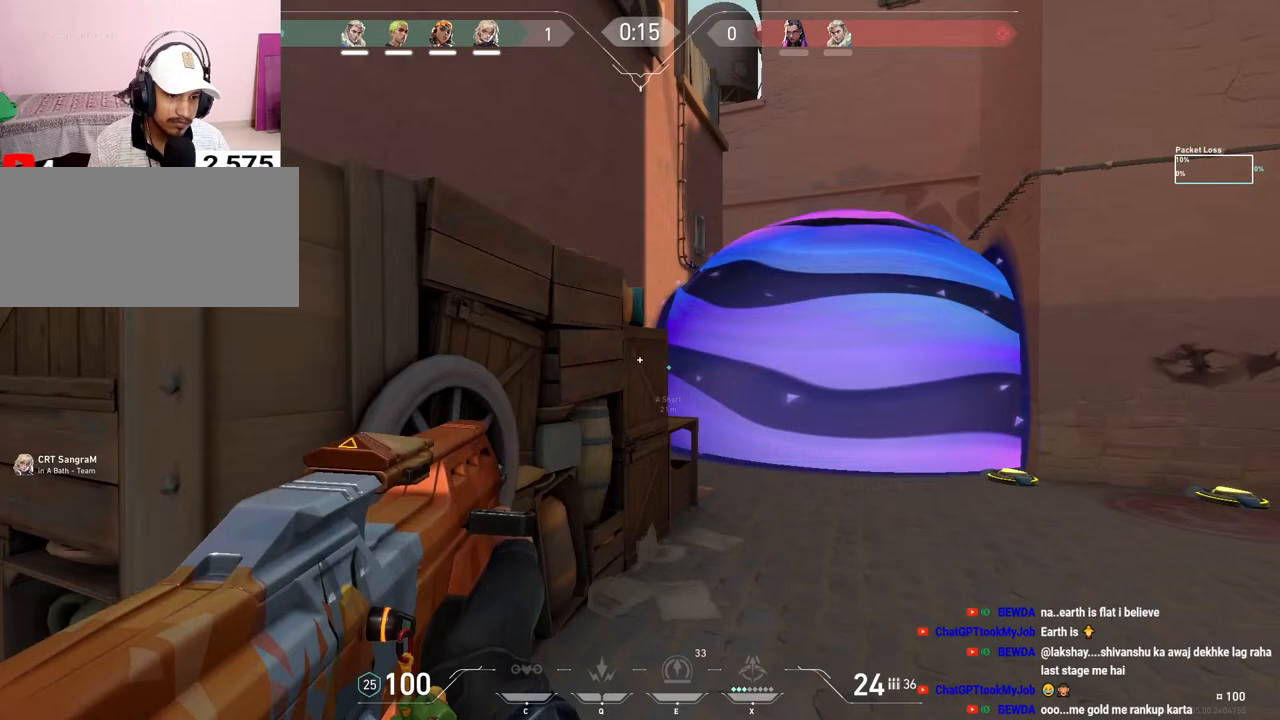
{"keys": ["d"], "mouse": [], "events": [[250, "d", "up"], [283, "shift", "up"], [300, "a", "down"], [400, "a", "up"], [433, "d", "down"]]}
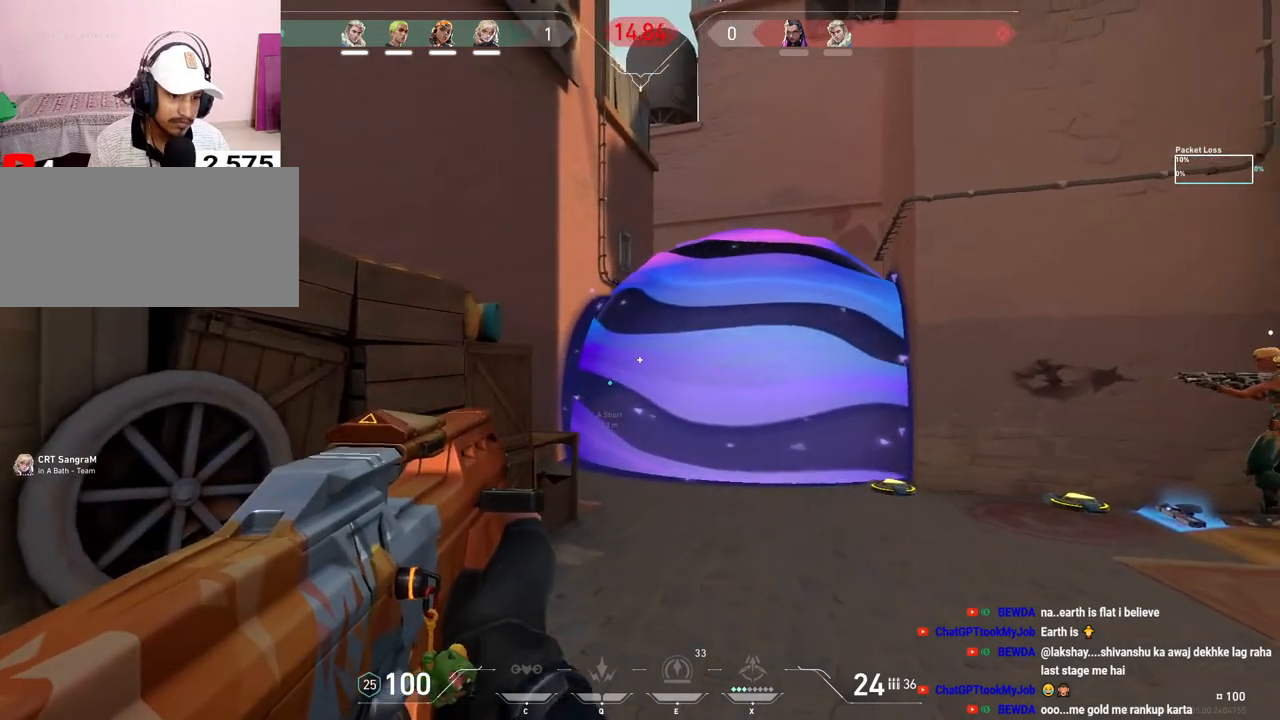
{"keys": ["d"], "mouse": [], "events": [[83, "a", "down"], [83, "d", "up"], [200, "a", "up"], [217, "d", "down"]]}
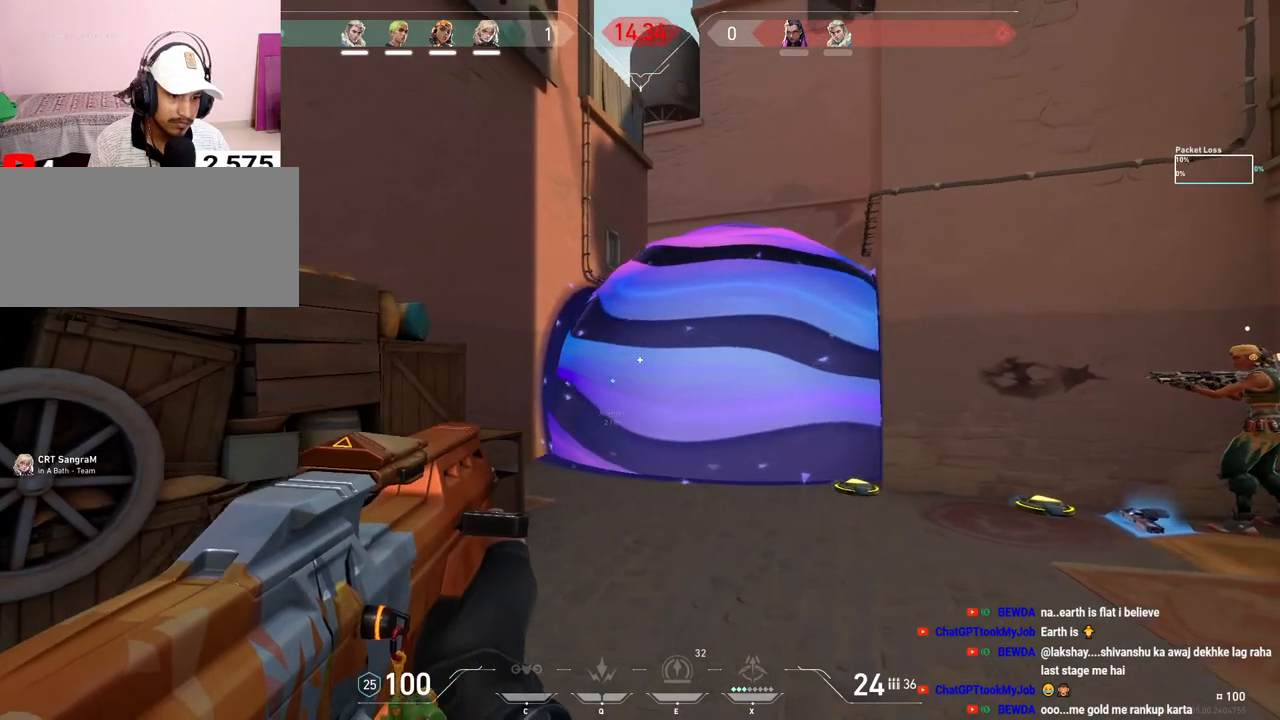
{"keys": ["d", "w"], "mouse": [], "events": [[100, "d", "up"], [133, "a", "down"], [233, "a", "up"], [267, "d", "down"], [400, "w", "down"]]}
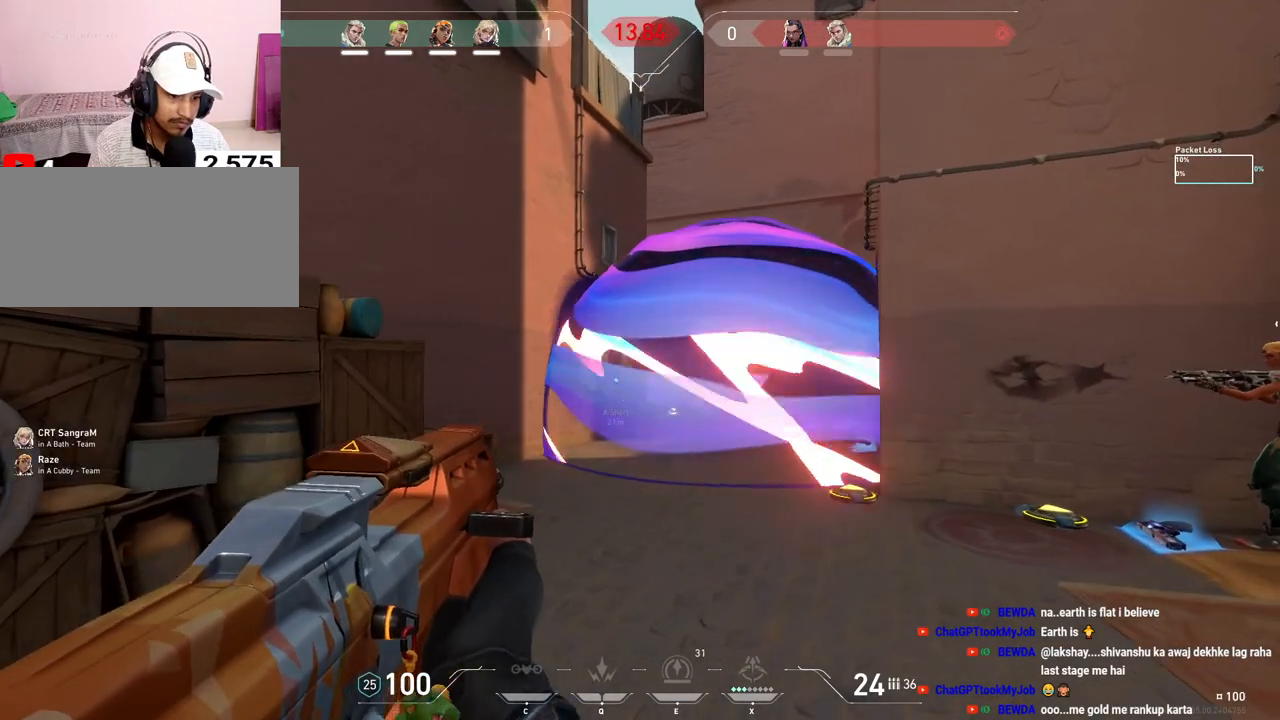
{"keys": ["d", "shift"], "mouse": [], "events": [[67, "w", "up"], [283, "shift", "down"]]}
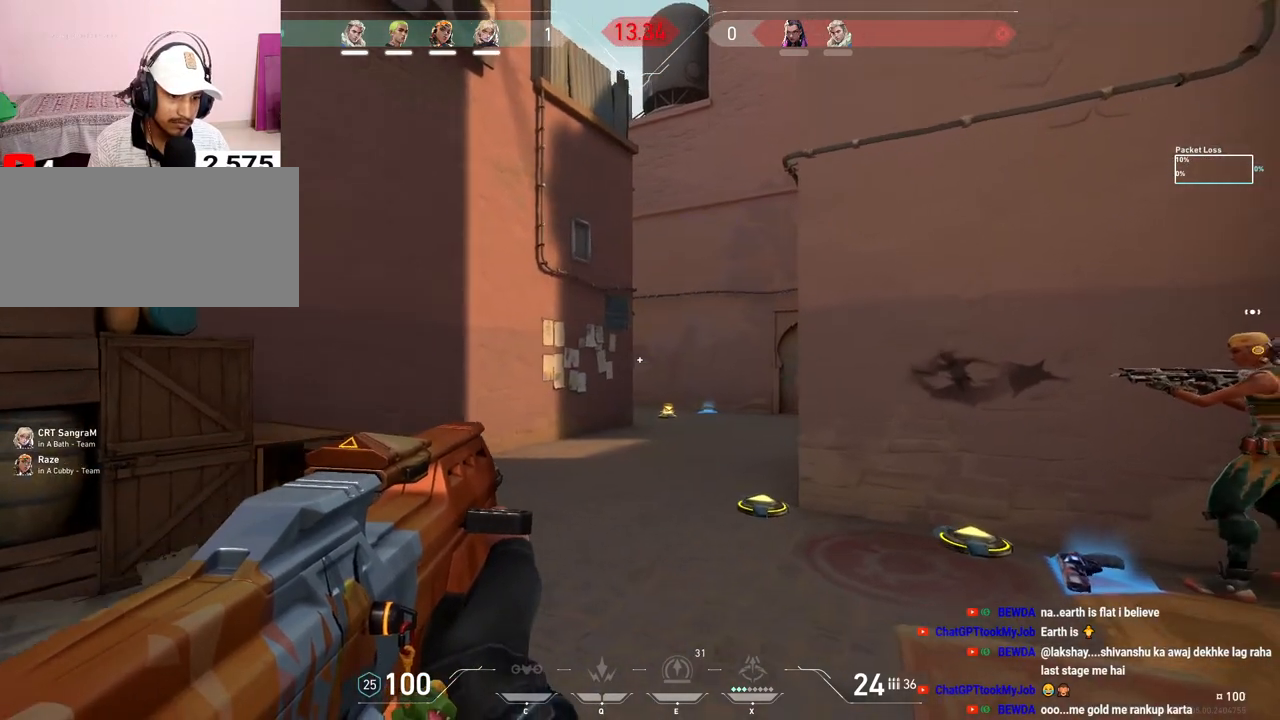
{"keys": [], "mouse": ["left"], "events": [[383, "d", "up"], [383, "shift", "up"], [417, "mouse_left", "down"]]}